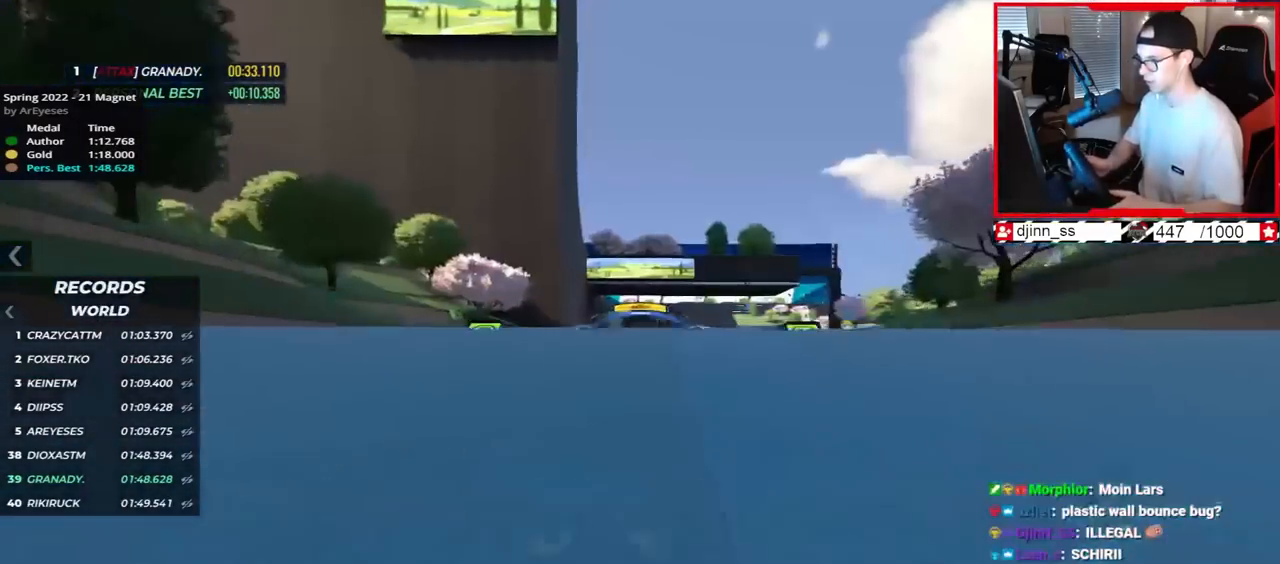
Gameplay with keyboard; each line is a JSON object with the keys held at the frame after it. "events" lists presses ("down") and releases ("up") of "down", "left", "right" and "up" between this image and that frame as [ms after this image, input, new state], when the widget could be followed in between. No other keys are recorded. Mouse input is not recorded.
{"keys": ["up"], "events": []}
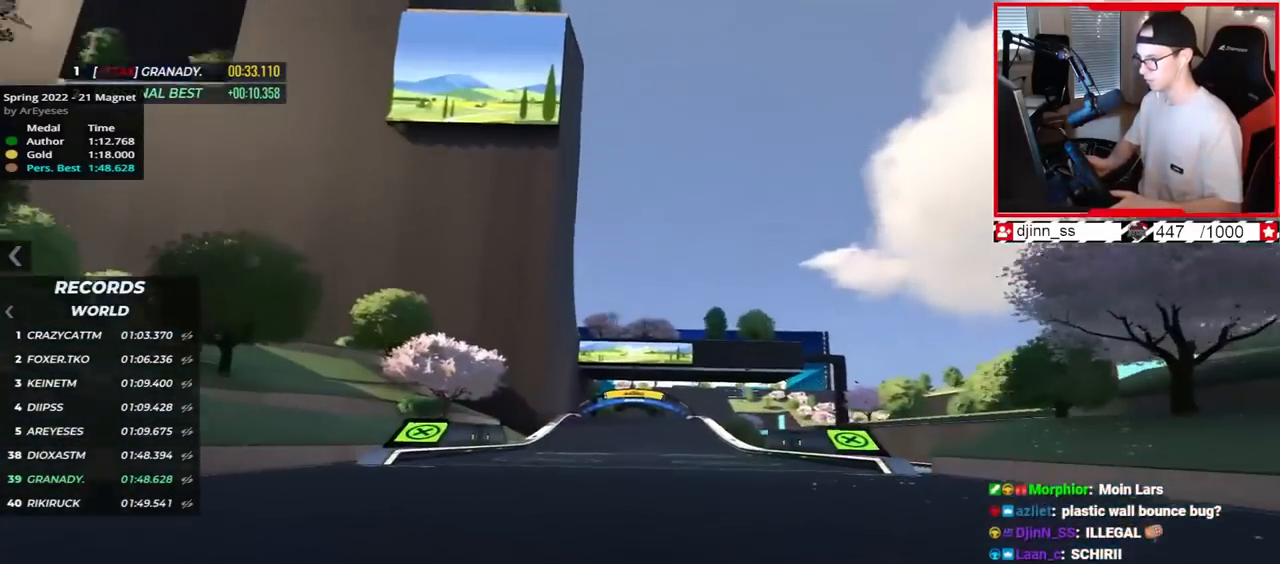
{"keys": ["up"], "events": []}
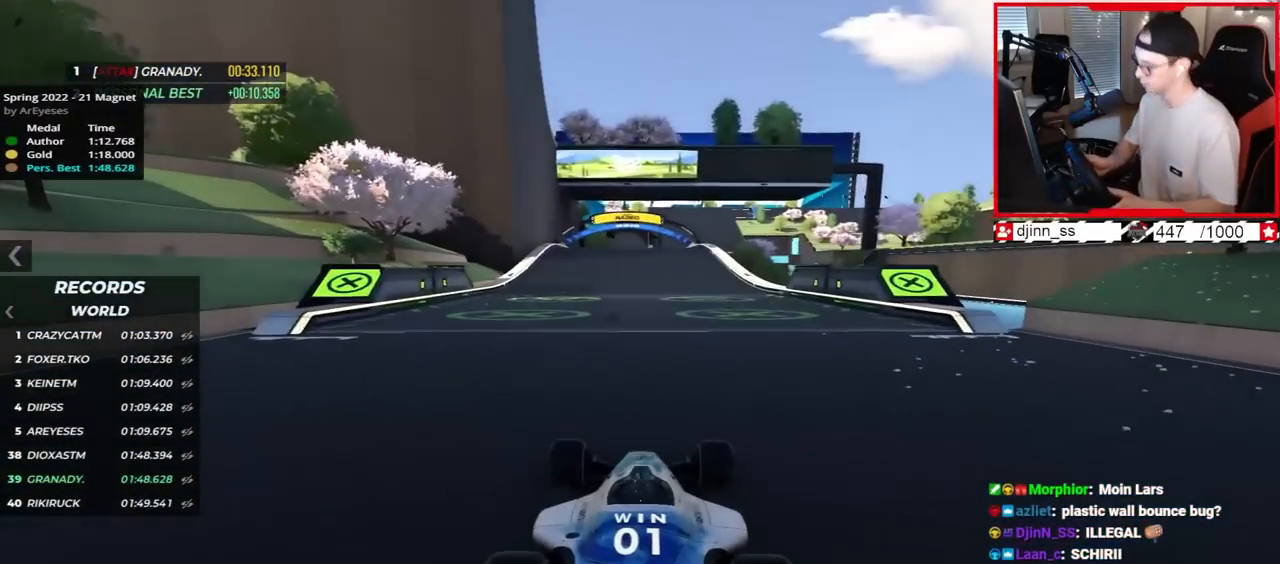
{"keys": ["up"], "events": []}
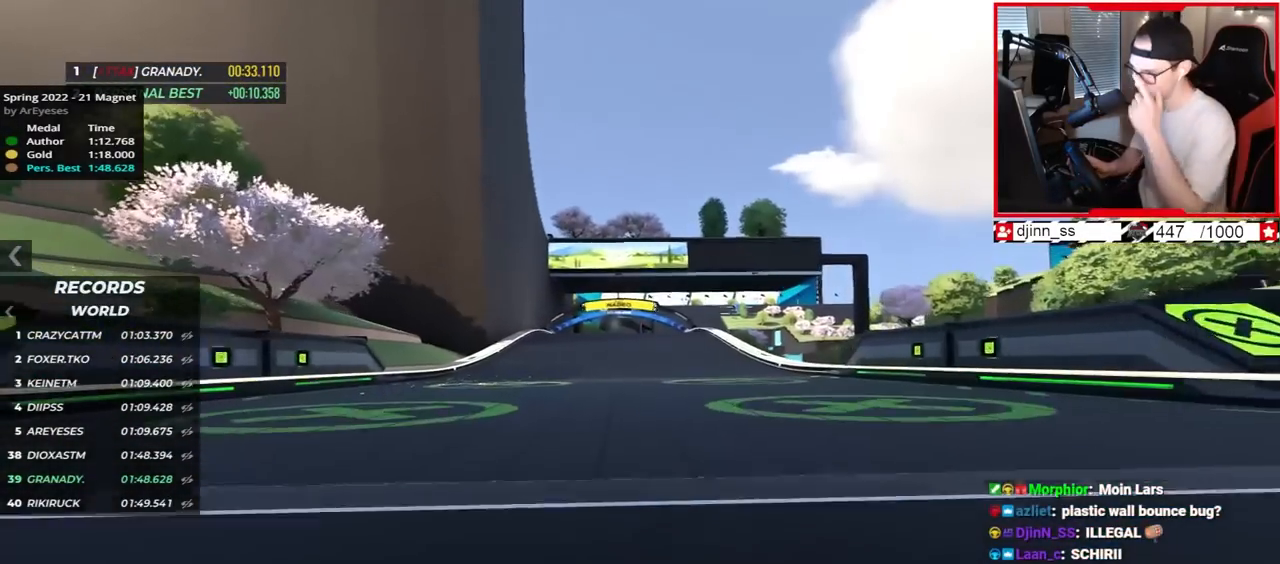
{"keys": ["up"], "events": []}
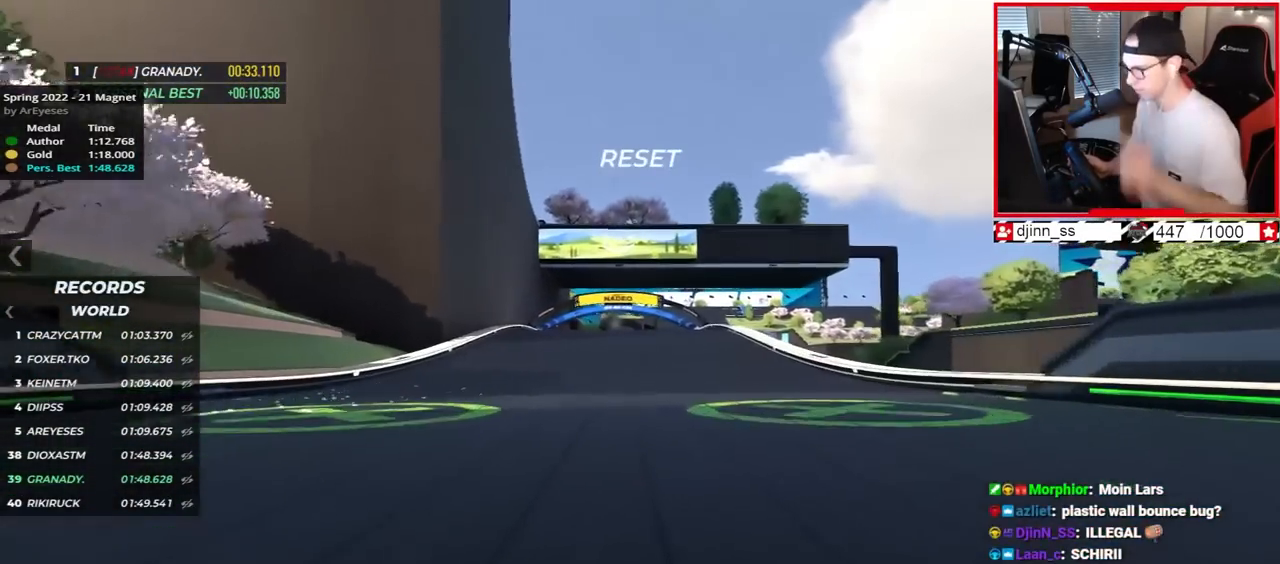
{"keys": ["up"], "events": []}
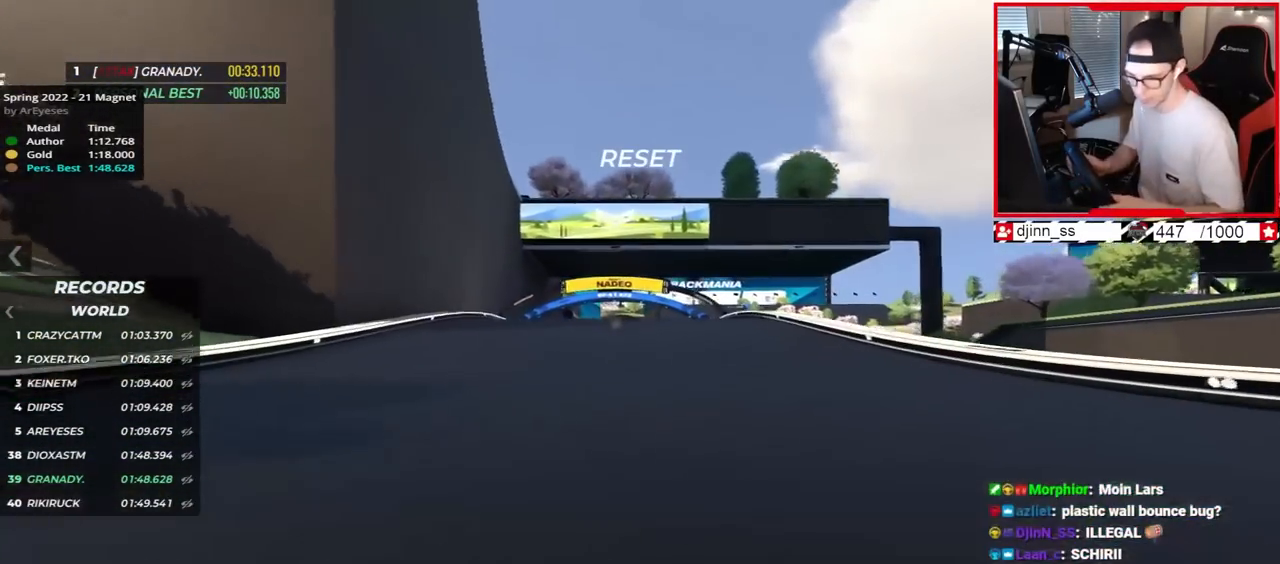
{"keys": ["up"], "events": []}
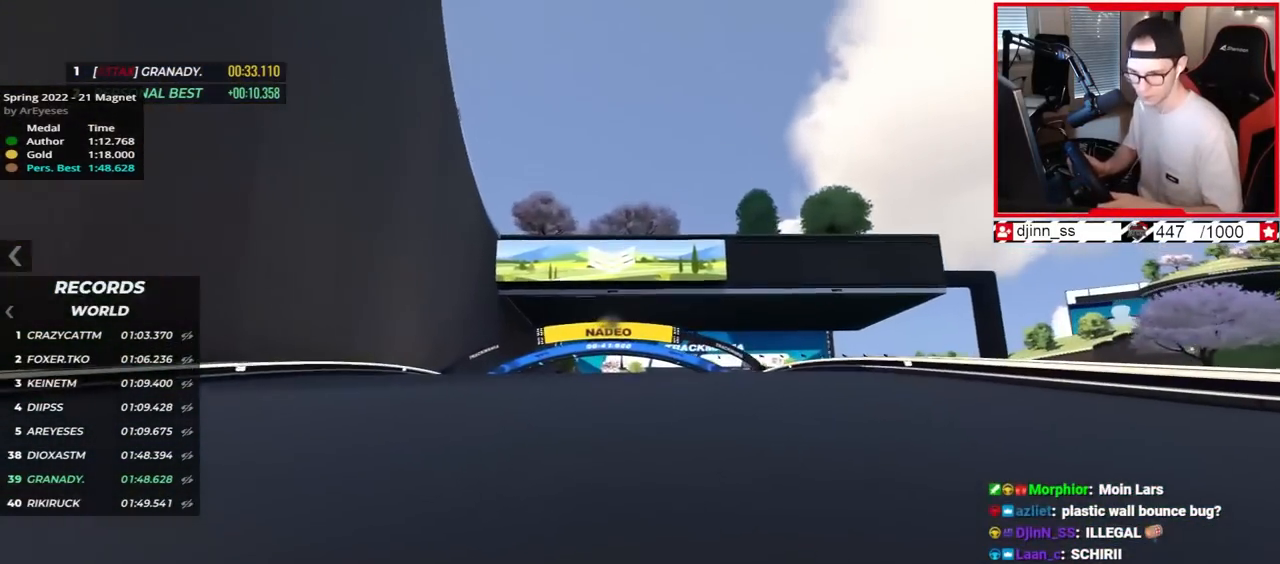
{"keys": ["up"], "events": []}
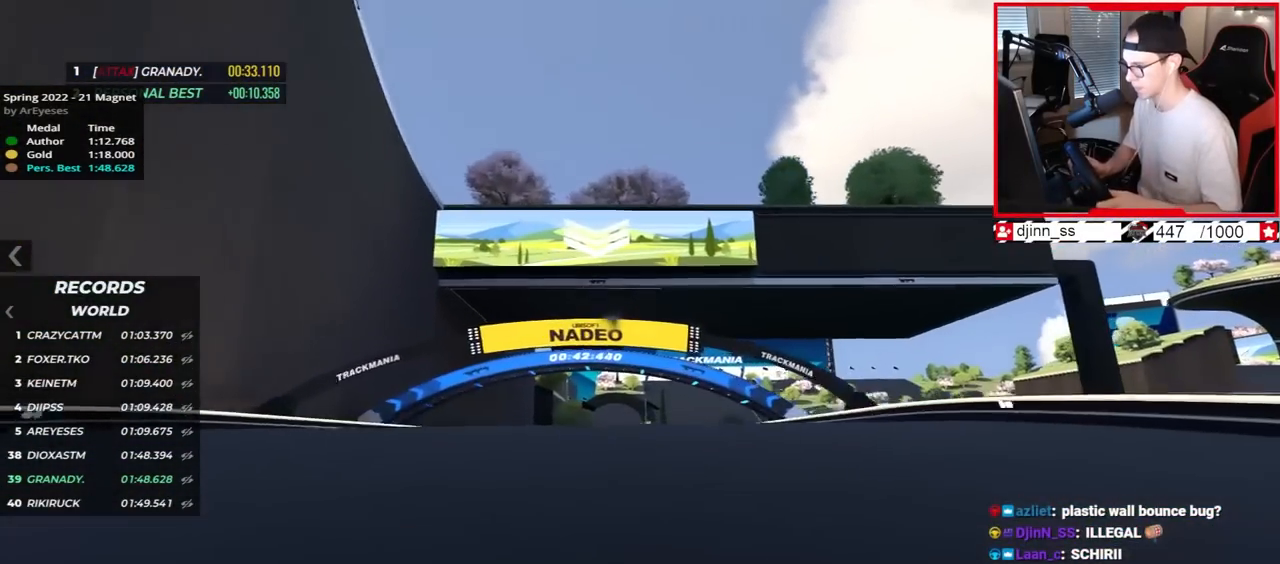
{"keys": ["up"], "events": []}
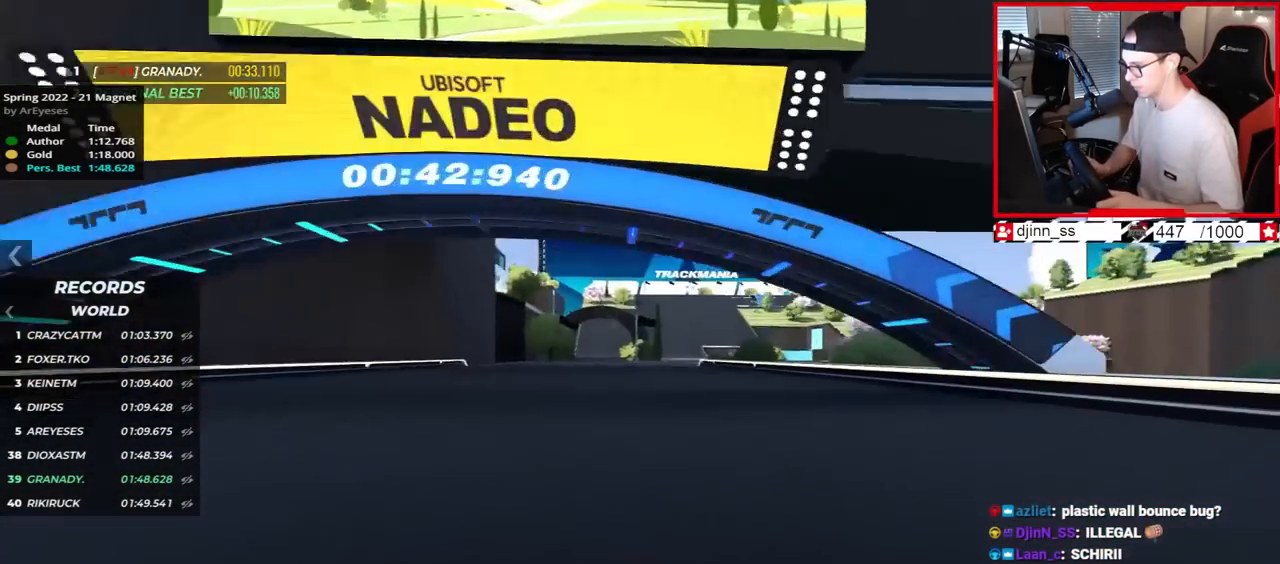
{"keys": ["up"], "events": []}
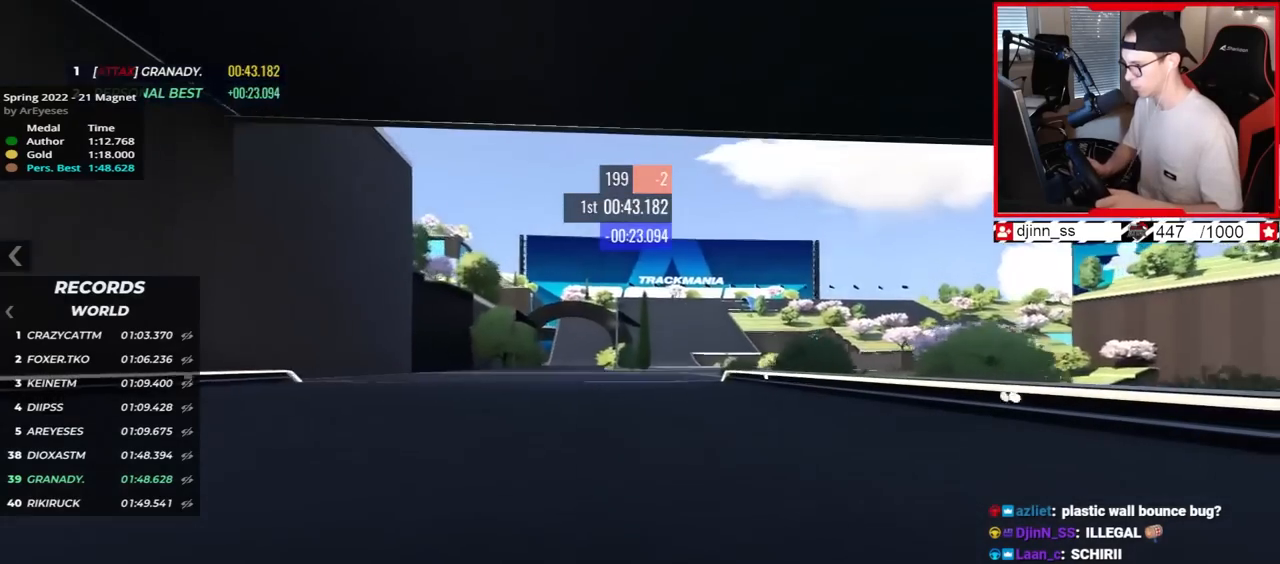
{"keys": ["right", "up"], "events": [[333, "right", "down"]]}
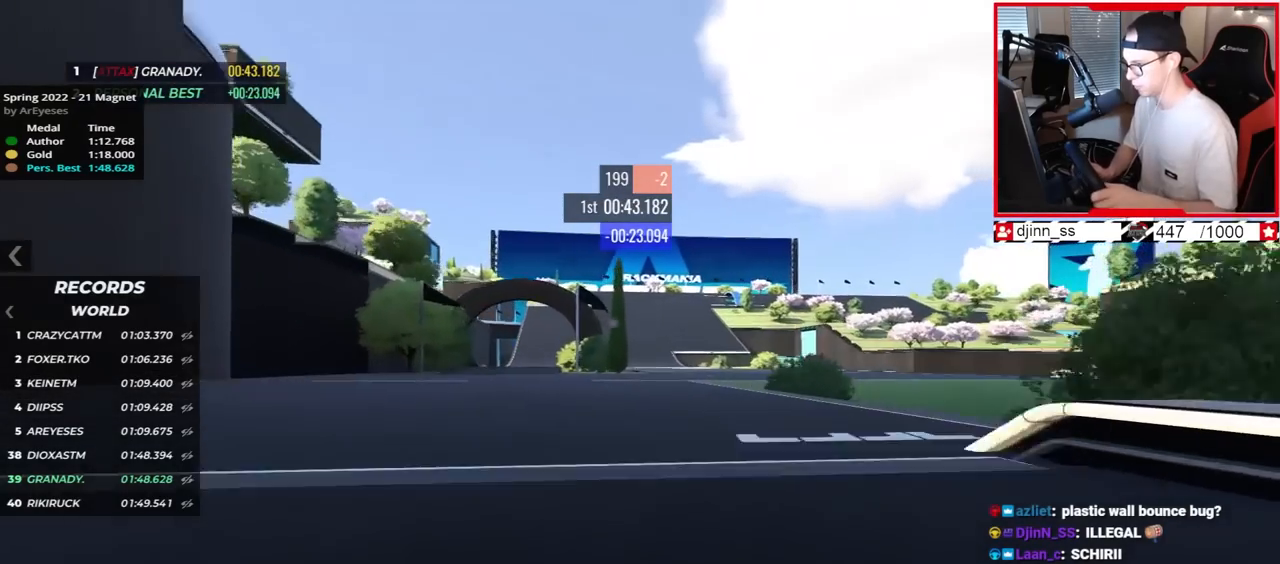
{"keys": ["up"], "events": [[217, "right", "up"]]}
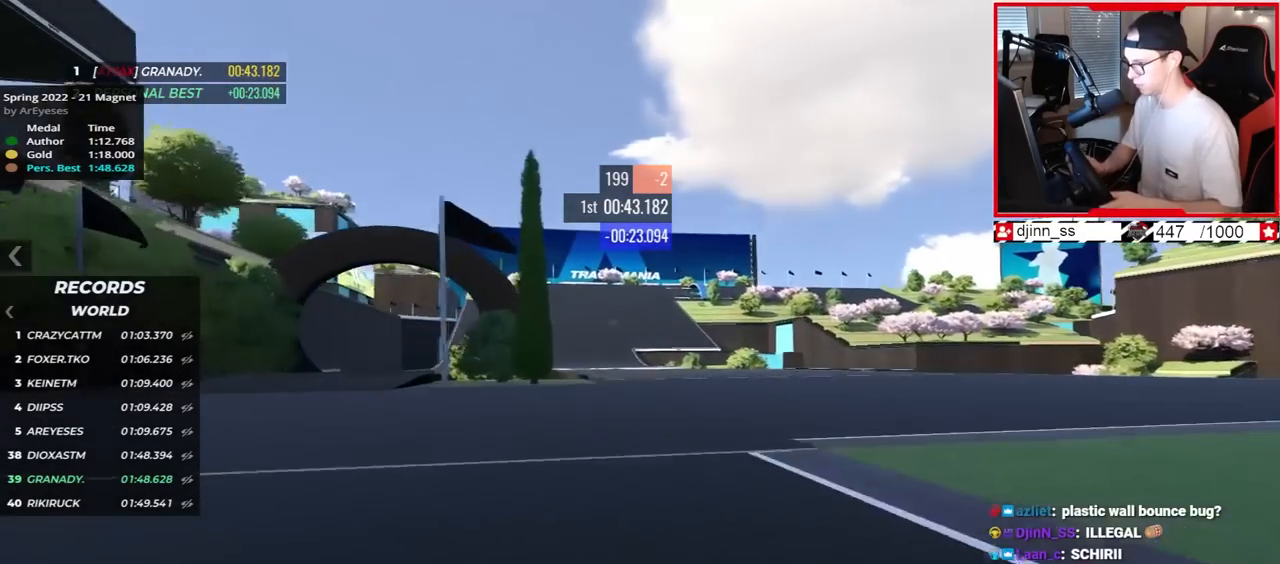
{"keys": ["left", "up"], "events": [[167, "left", "down"]]}
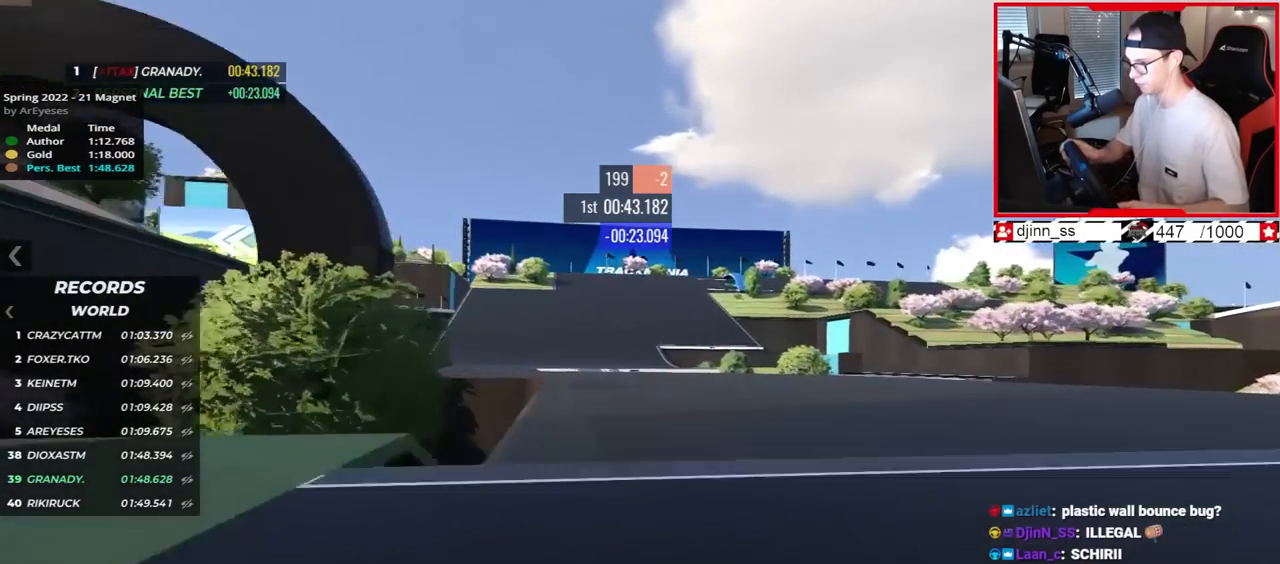
{"keys": ["left", "up"], "events": []}
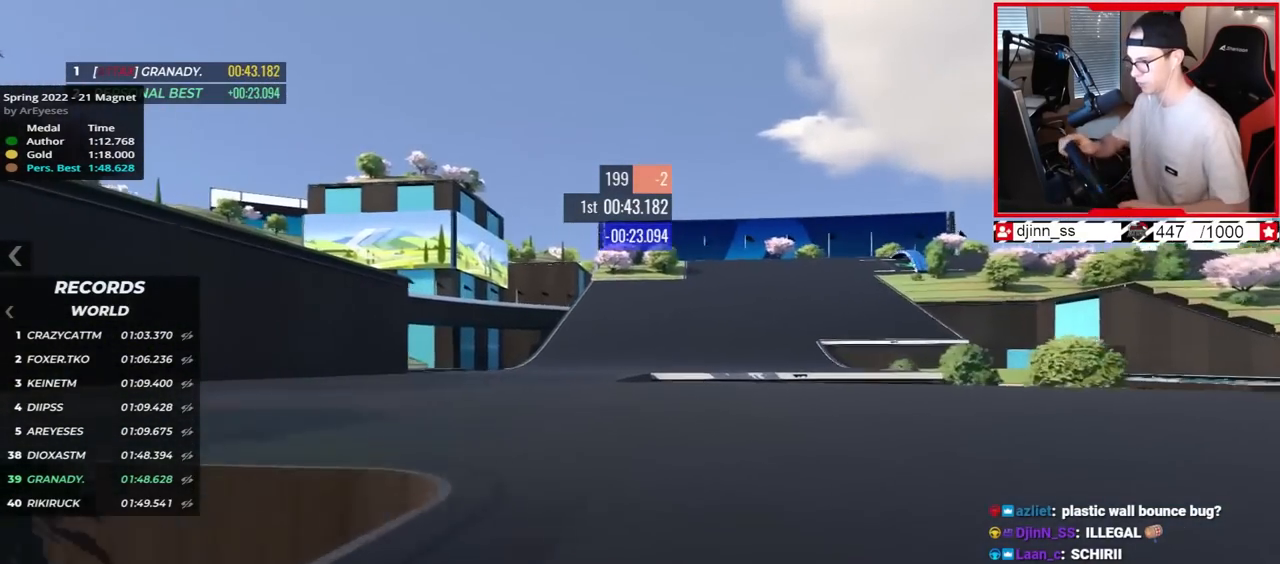
{"keys": ["right", "up"], "events": [[167, "left", "up"], [217, "right", "down"]]}
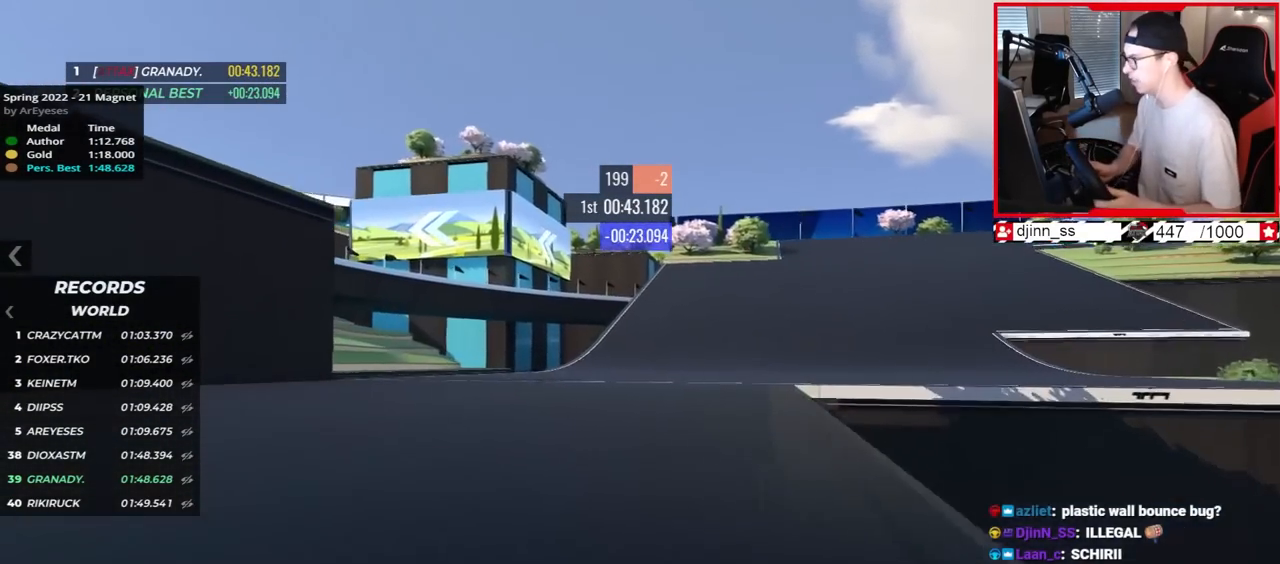
{"keys": ["right", "up"], "events": []}
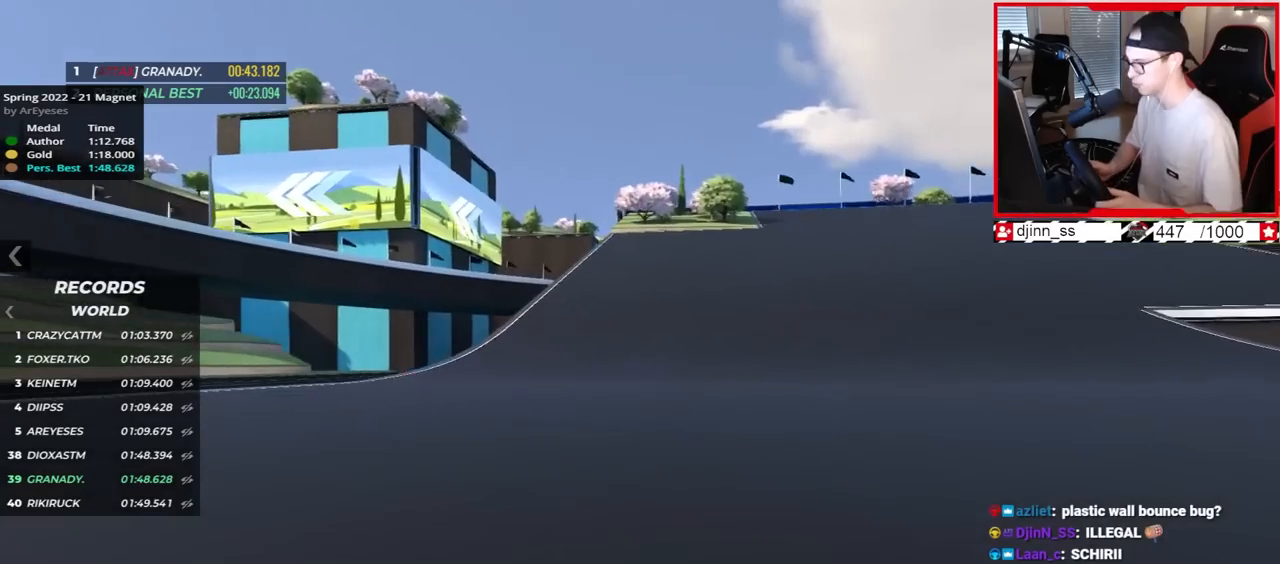
{"keys": ["right", "up"], "events": []}
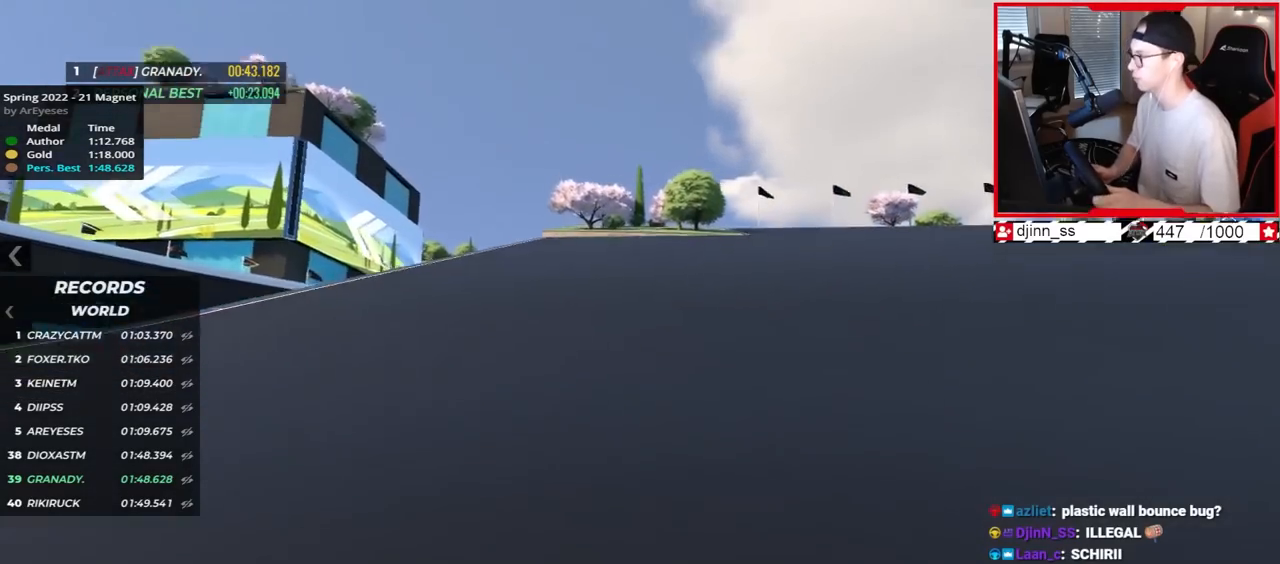
{"keys": ["right", "up"], "events": []}
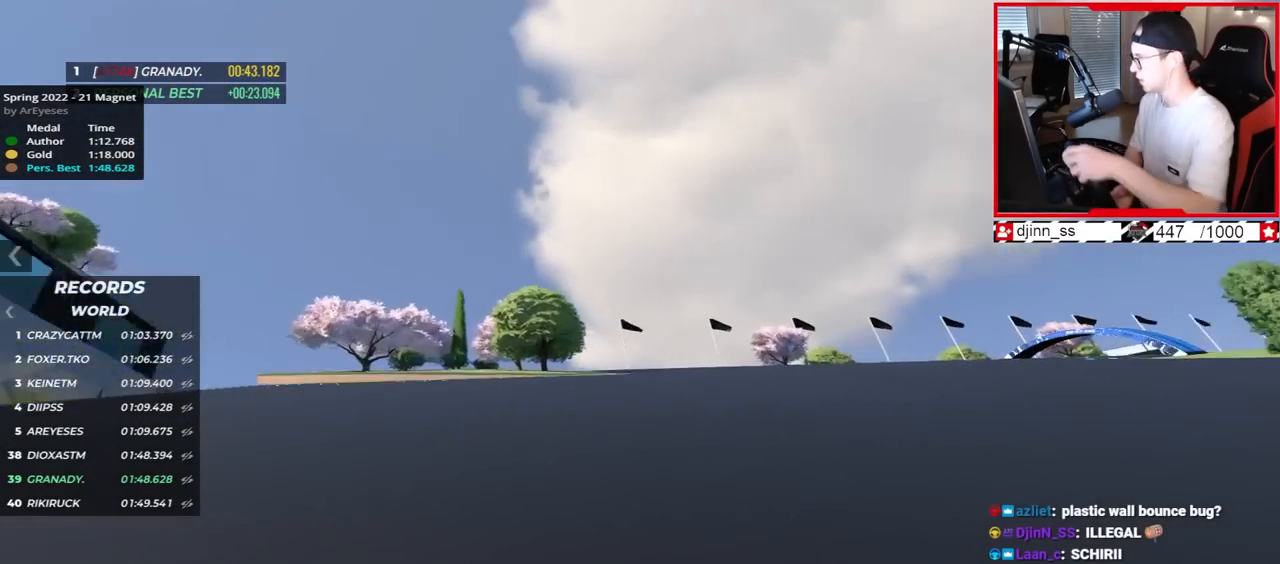
{"keys": ["right", "up"], "events": []}
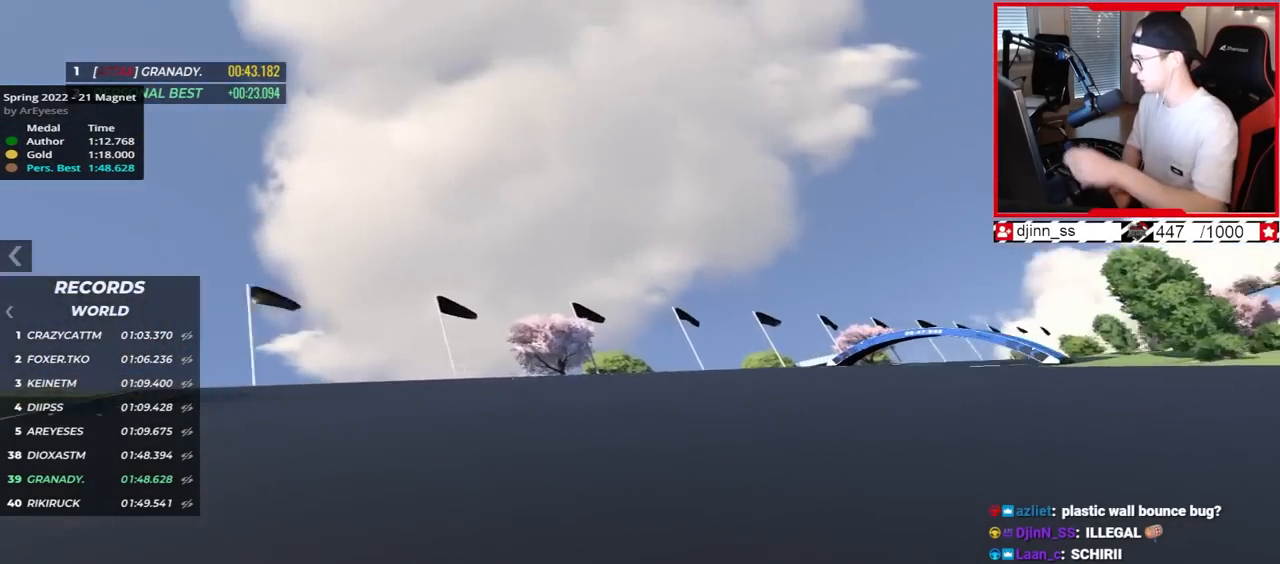
{"keys": ["right", "up"], "events": [[50, "up", "up"], [167, "up", "down"]]}
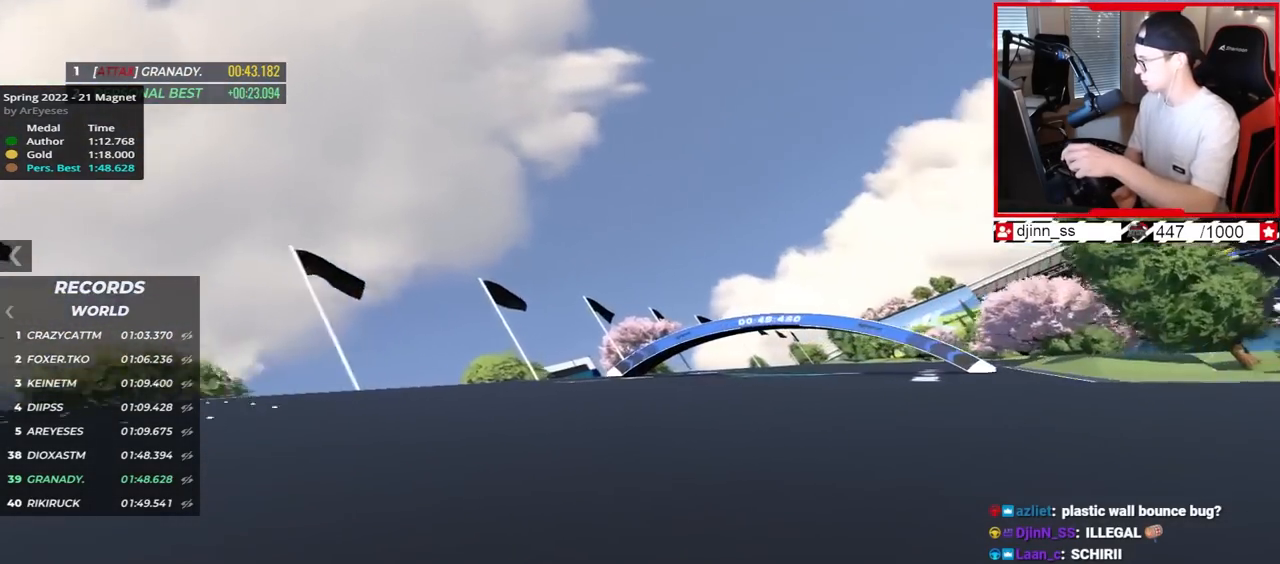
{"keys": ["right", "up"], "events": []}
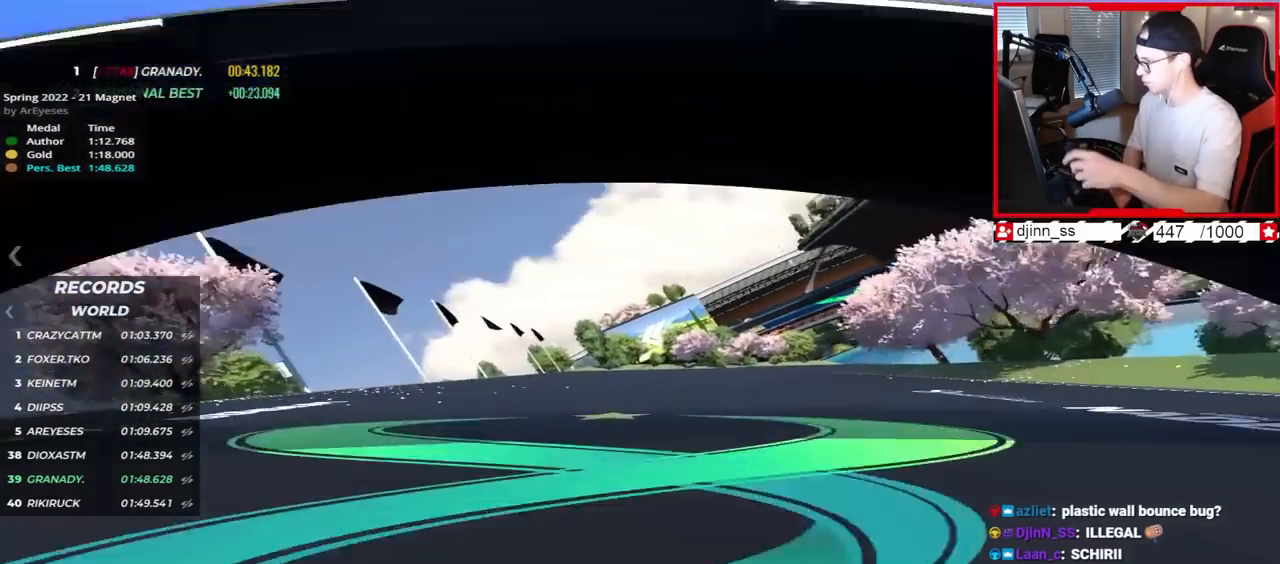
{"keys": ["right", "up"], "events": []}
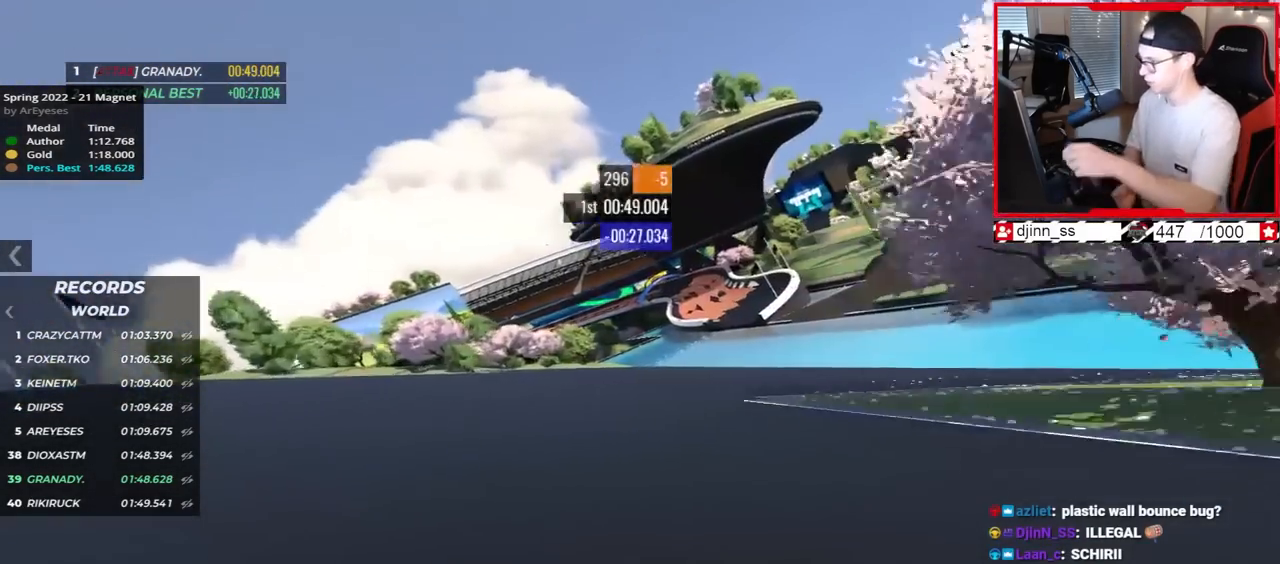
{"keys": ["left", "up"], "events": [[350, "right", "up"], [383, "left", "down"]]}
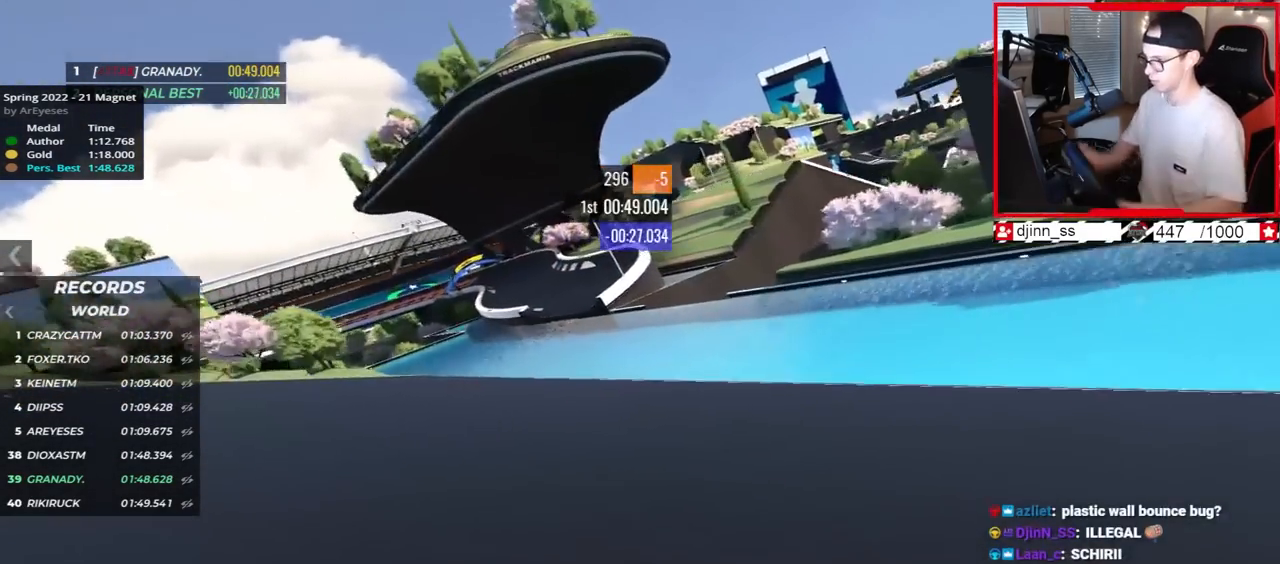
{"keys": ["up"], "events": [[183, "left", "up"], [200, "right", "down"], [300, "right", "up"]]}
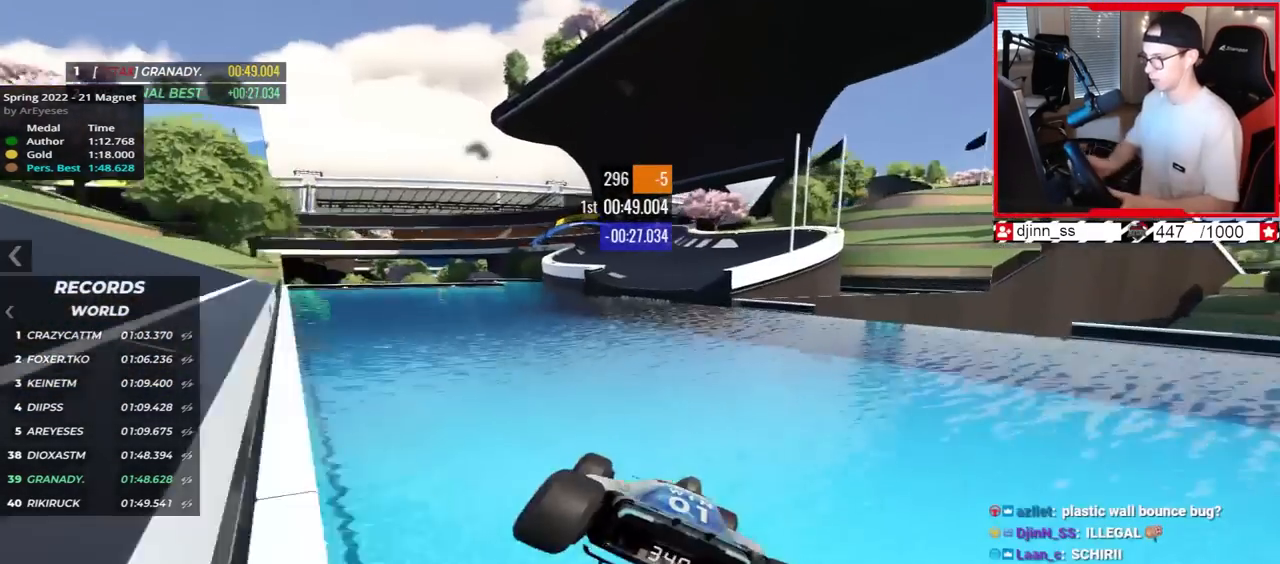
{"keys": ["up"]}
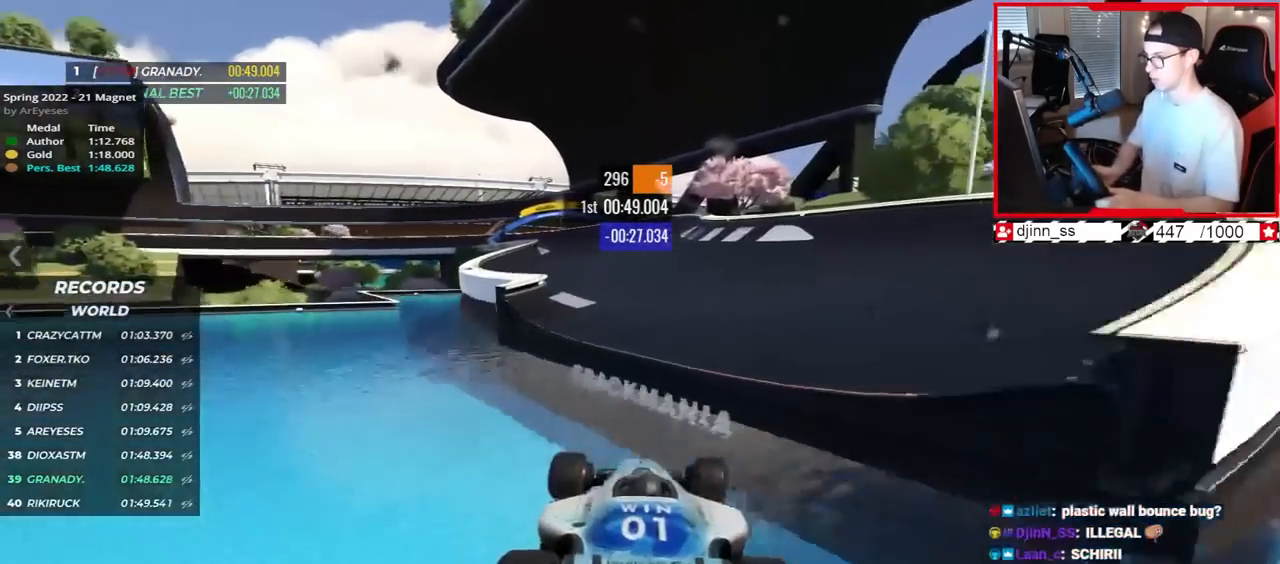
{"keys": ["up"], "events": [[333, "right", "down"], [467, "right", "up"]]}
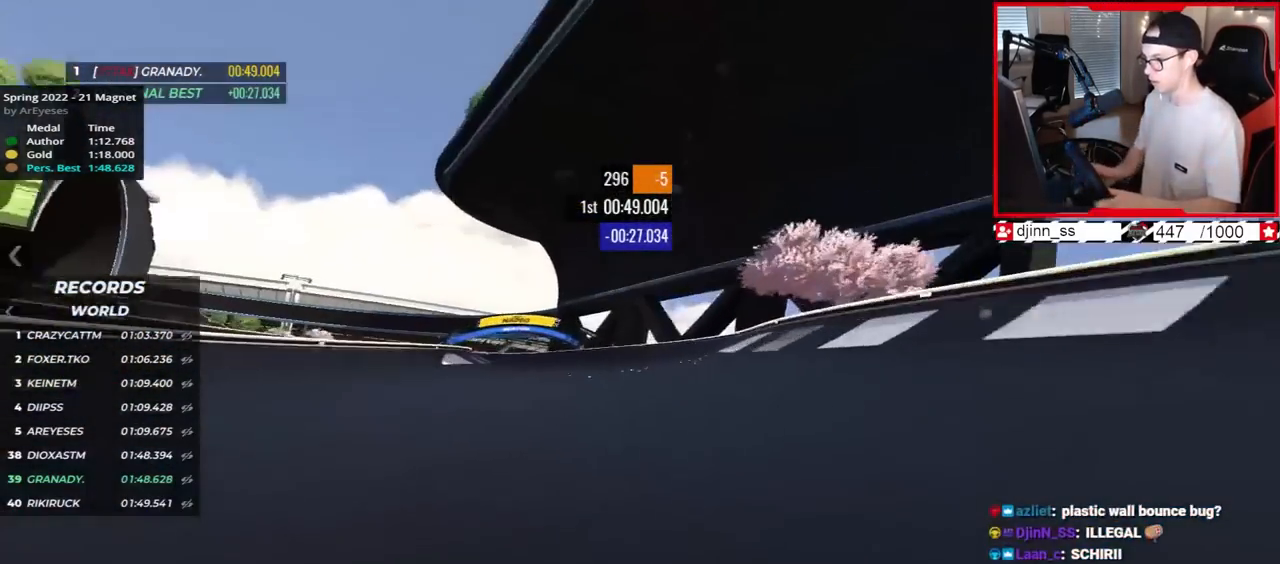
{"keys": ["left", "up"], "events": [[50, "left", "down"]]}